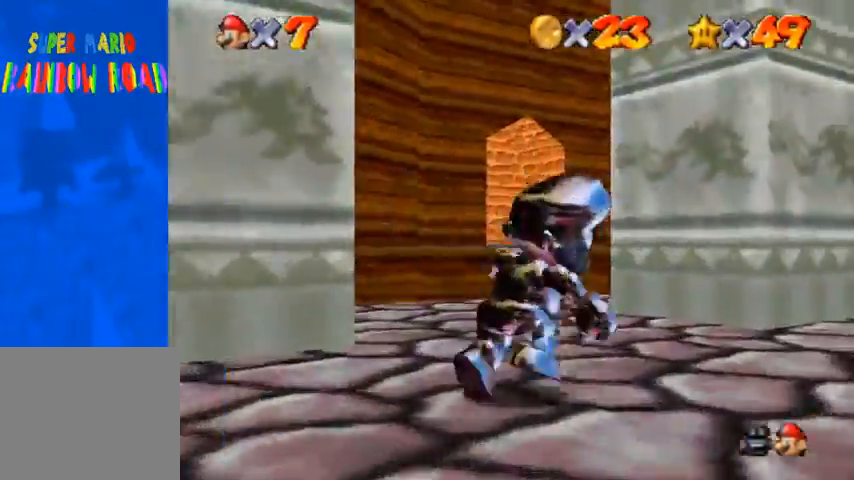
Gameplay with a controller (PlayStation layout); each line is a JSON object with the inputs held at the frame after it (dt_ms = milliseconds from this image to that frame). "events" lists button and stick changes between this image and that frame as [ms after this image, input, new state], when the widget could be followed in between. Not read: L3 R3.
{"dt_ms": 500, "buttons": [], "left_stick": "center", "right_stick": "right", "events": [[200, "left_stick", "left"], [367, "left_stick", "down-left"], [467, "left_stick", "center"]]}
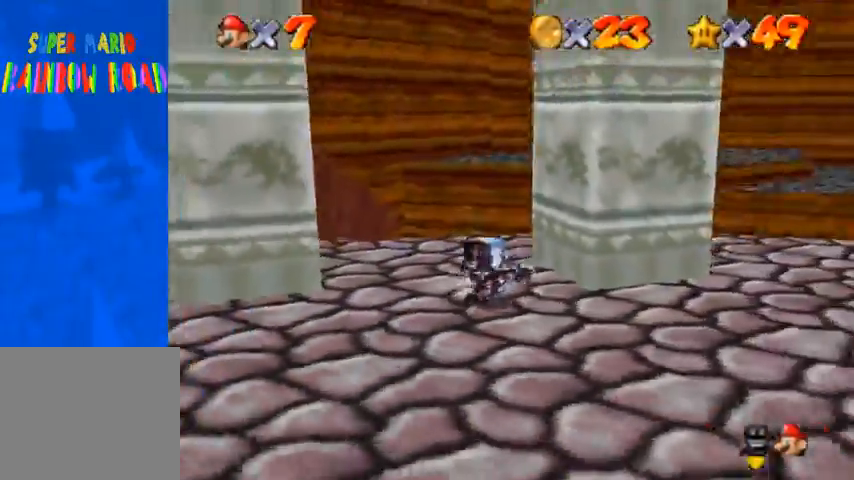
{"dt_ms": 500, "buttons": [], "left_stick": "right", "right_stick": "down-right", "events": [[167, "left_stick", "right"], [167, "right_stick", "down-right"]]}
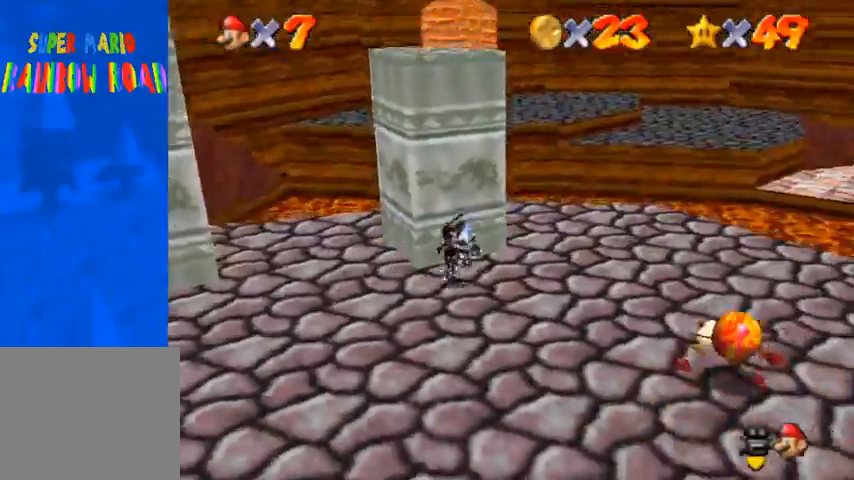
{"dt_ms": 500, "buttons": [], "left_stick": "up-right", "right_stick": "down", "events": [[333, "left_stick", "up-right"], [433, "right_stick", "down"]]}
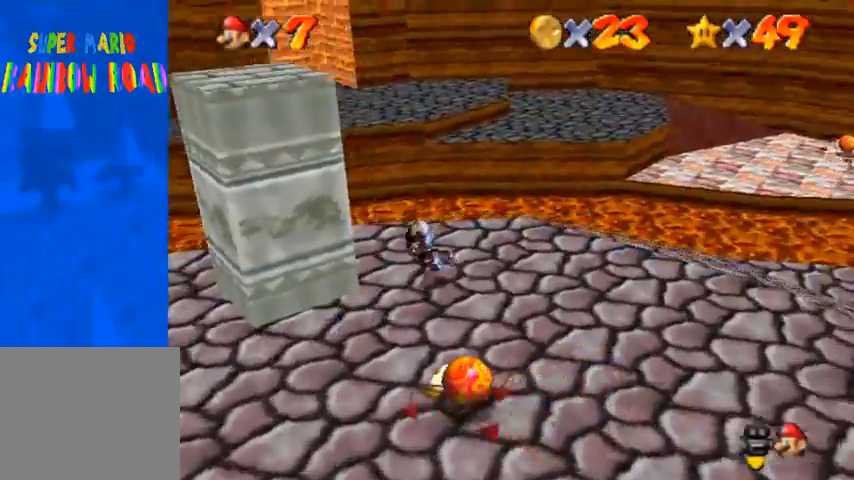
{"dt_ms": 500, "buttons": [], "left_stick": "up", "right_stick": "center", "events": [[167, "left_stick", "up"], [200, "R1", "down"], [267, "CROSS", "down"], [333, "CROSS", "up"], [500, "R1", "up"], [500, "right_stick", "center"]]}
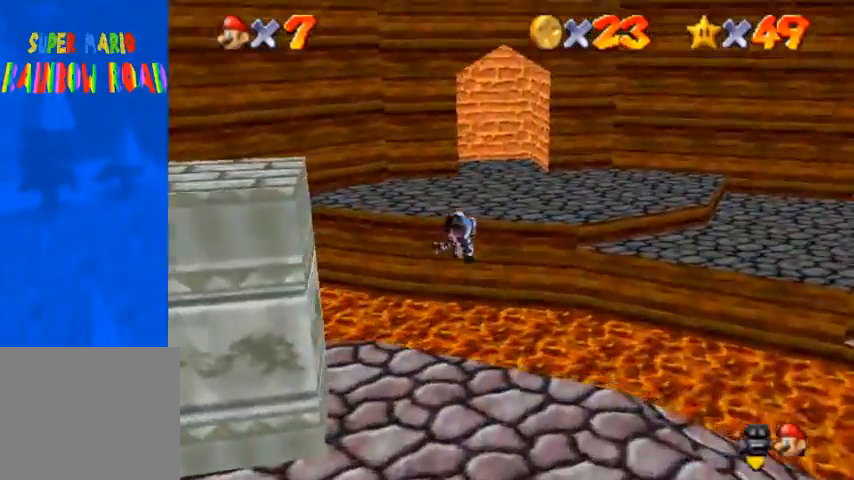
{"dt_ms": 500, "buttons": [], "left_stick": "down-left", "right_stick": "right", "events": [[133, "right_stick", "down-right"], [200, "left_stick", "down-left"], [333, "right_stick", "right"]]}
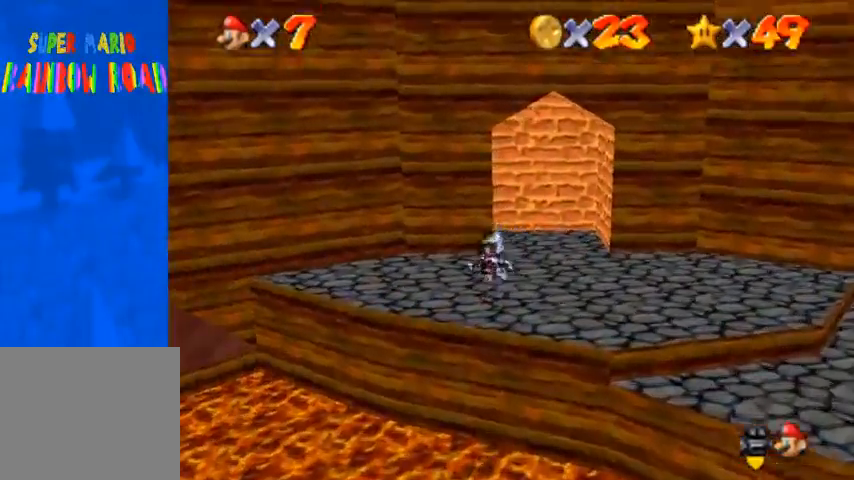
{"dt_ms": 500, "buttons": [], "left_stick": "left", "right_stick": "right", "events": [[200, "left_stick", "center"], [400, "left_stick", "left"]]}
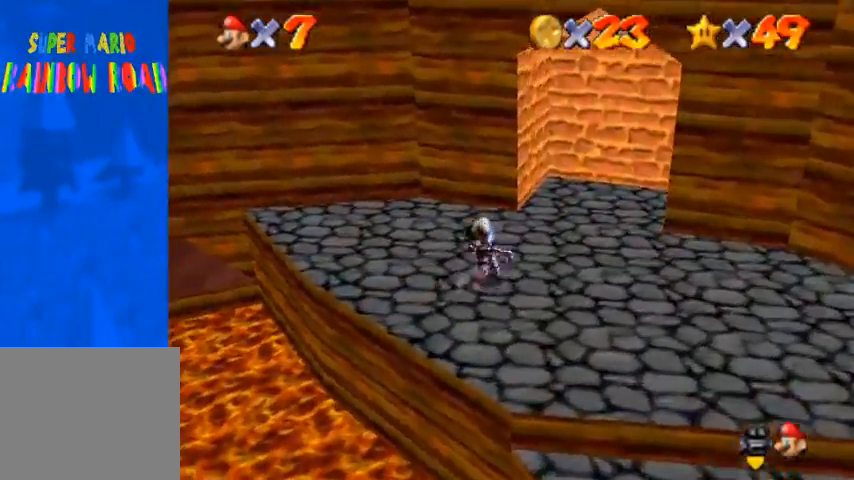
{"dt_ms": 500, "buttons": ["R1"], "left_stick": "left", "right_stick": "center", "events": [[100, "right_stick", "center"], [467, "R1", "down"]]}
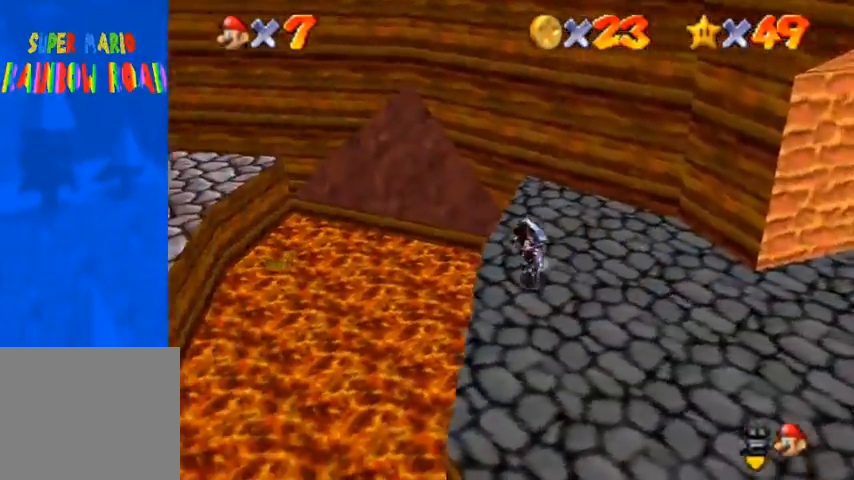
{"dt_ms": 500, "buttons": [], "left_stick": "down-left", "right_stick": "center", "events": [[33, "CROSS", "down"], [133, "CROSS", "up"], [200, "R1", "up"], [333, "right_stick", "right"], [467, "right_stick", "center"], [500, "left_stick", "down-left"]]}
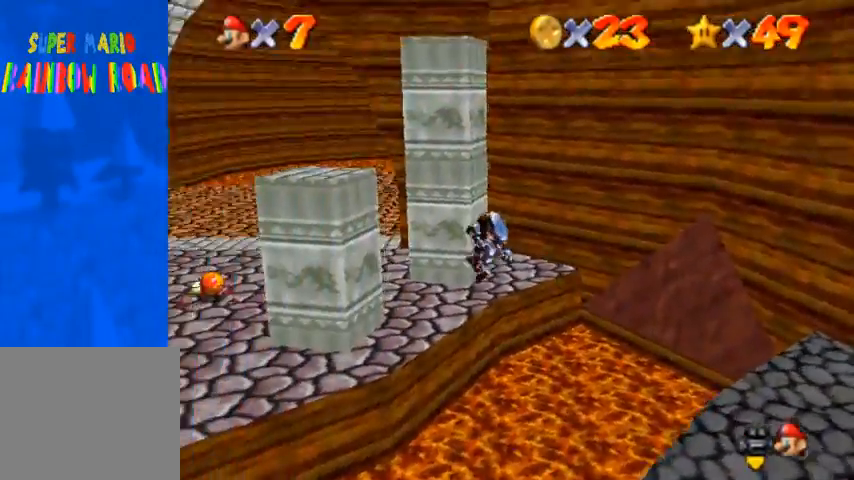
{"dt_ms": 500, "buttons": [], "left_stick": "left", "right_stick": "center", "events": [[67, "right_stick", "right"], [133, "right_stick", "center"], [200, "right_stick", "right"], [367, "right_stick", "center"], [400, "left_stick", "left"]]}
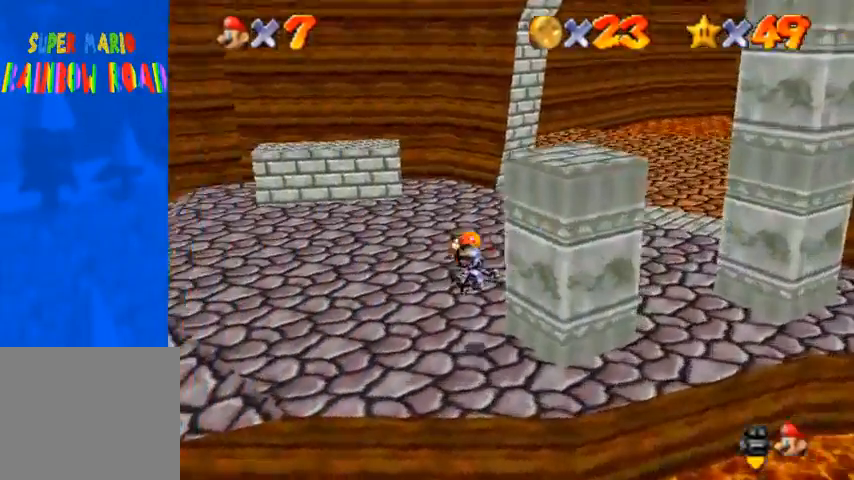
{"dt_ms": 500, "buttons": [], "left_stick": "left", "right_stick": "center", "events": [[167, "right_stick", "right"], [333, "right_stick", "center"]]}
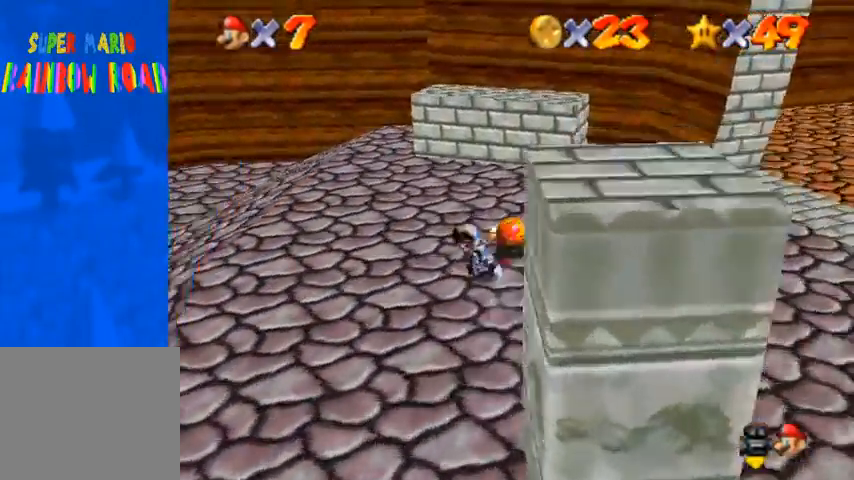
{"dt_ms": 500, "buttons": [], "left_stick": "left", "right_stick": "center", "events": [[233, "right_stick", "right"], [367, "right_stick", "center"]]}
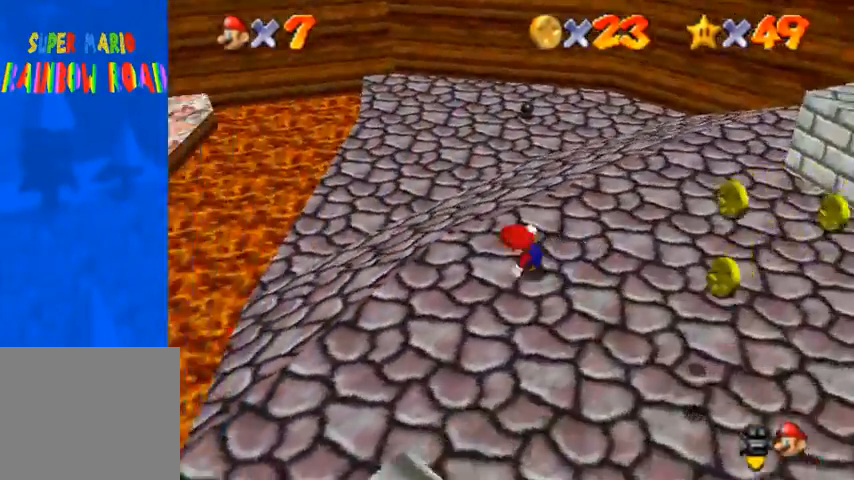
{"dt_ms": 500, "buttons": [], "left_stick": "center", "right_stick": "center", "events": [[500, "left_stick", "center"]]}
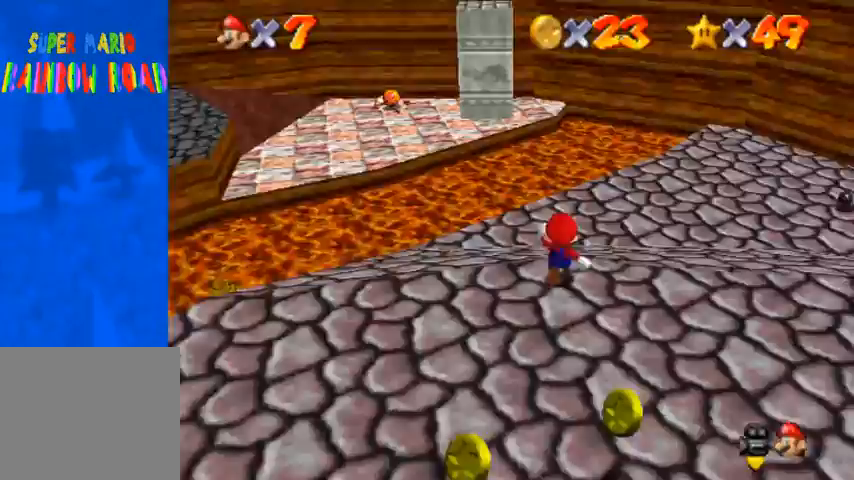
{"dt_ms": 500, "buttons": [], "left_stick": "center", "right_stick": "center", "events": [[367, "right_stick", "up"], [467, "right_stick", "center"]]}
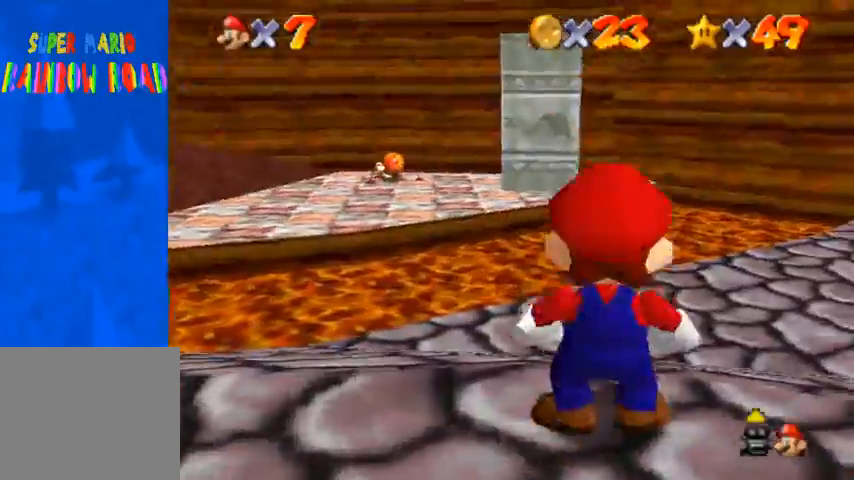
{"dt_ms": 500, "buttons": [], "left_stick": "down", "right_stick": "center", "events": [[267, "left_stick", "down"]]}
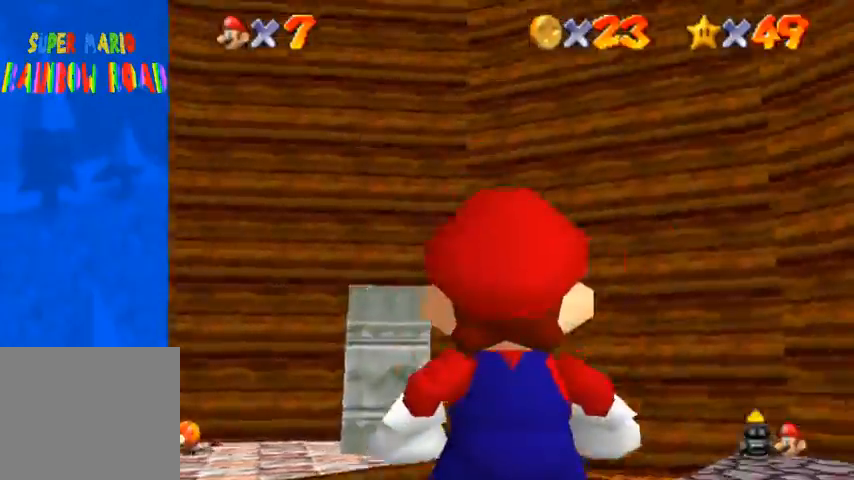
{"dt_ms": 500, "buttons": [], "left_stick": "right", "right_stick": "center", "events": [[167, "left_stick", "down-right"], [433, "left_stick", "right"]]}
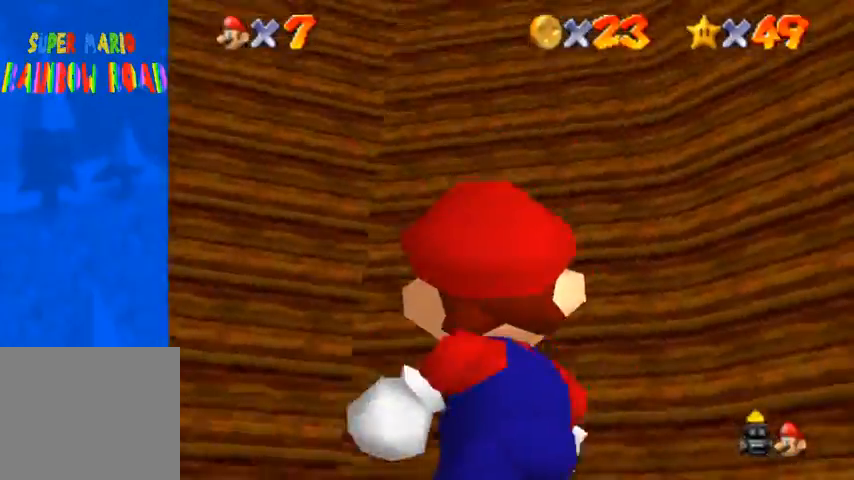
{"dt_ms": 500, "buttons": [], "left_stick": "left", "right_stick": "center", "events": [[200, "left_stick", "up-right"], [367, "left_stick", "up"], [500, "left_stick", "left"]]}
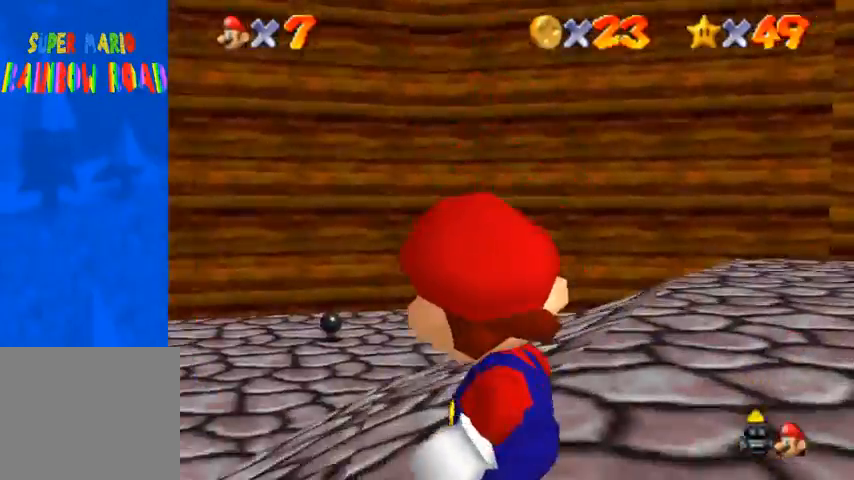
{"dt_ms": 500, "buttons": [], "left_stick": "right", "right_stick": "down", "events": [[167, "left_stick", "center"], [233, "right_stick", "down"], [400, "left_stick", "right"]]}
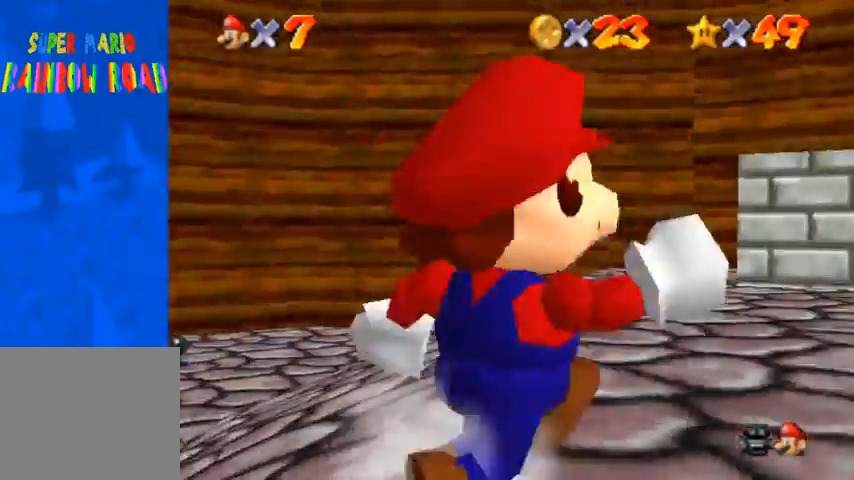
{"dt_ms": 500, "buttons": [], "left_stick": "up-right", "right_stick": "down-left", "events": [[300, "CROSS", "down"], [300, "SQUARE", "down"], [433, "SQUARE", "up"], [467, "CROSS", "up"], [467, "left_stick", "up-right"], [467, "right_stick", "down-left"]]}
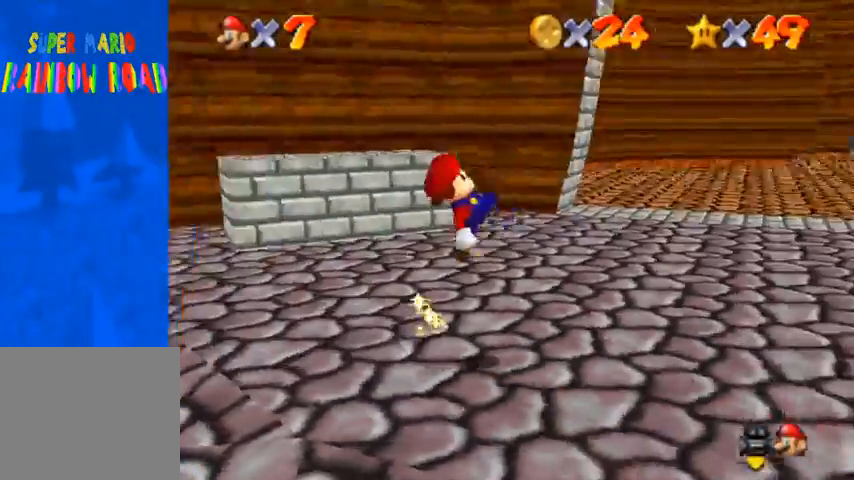
{"dt_ms": 500, "buttons": [], "left_stick": "up-right", "right_stick": "down-left", "events": [[400, "CROSS", "down"], [433, "CROSS", "up"]]}
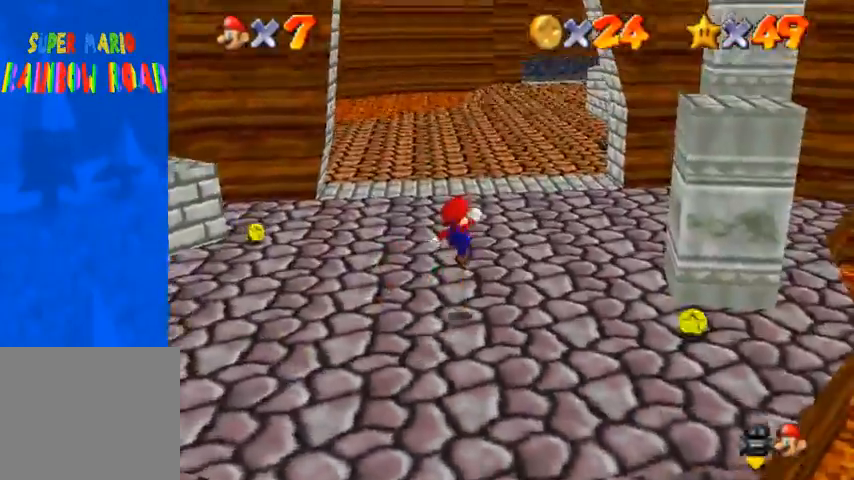
{"dt_ms": 500, "buttons": ["CROSS"], "left_stick": "up", "right_stick": "down", "events": [[233, "SQUARE", "down"], [233, "right_stick", "center"], [333, "SQUARE", "up"], [333, "right_stick", "down-left"], [433, "CROSS", "down"], [433, "SQUARE", "down"], [467, "SQUARE", "up"], [500, "left_stick", "up"], [500, "right_stick", "down"]]}
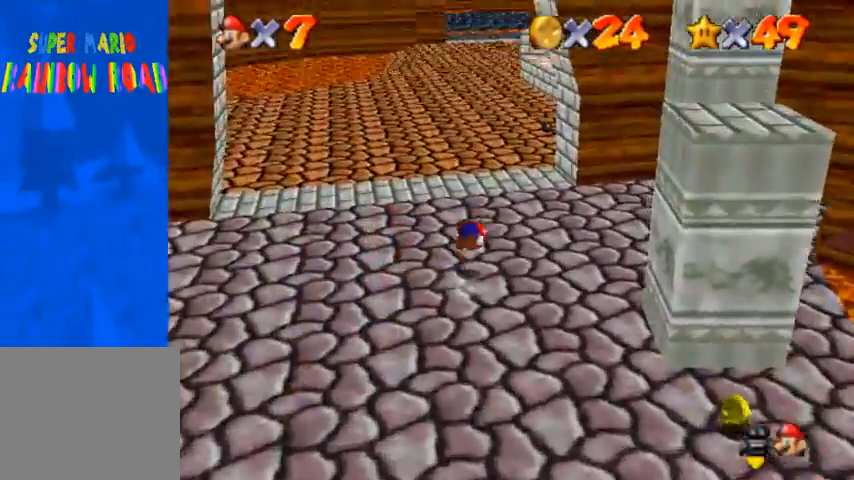
{"dt_ms": 500, "buttons": [], "left_stick": "up", "right_stick": "down-left", "events": [[33, "CROSS", "up"], [133, "right_stick", "down-left"], [233, "right_stick", "down"], [367, "right_stick", "down-left"]]}
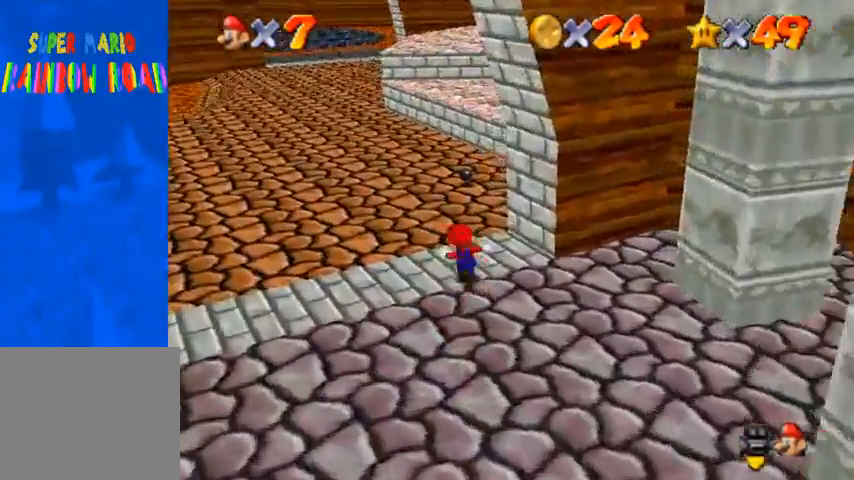
{"dt_ms": 500, "buttons": ["CROSS"], "left_stick": "up", "right_stick": "down-left", "events": [[100, "SQUARE", "down"], [167, "SQUARE", "up"], [400, "SQUARE", "down"], [433, "CROSS", "down"], [433, "SQUARE", "up"]]}
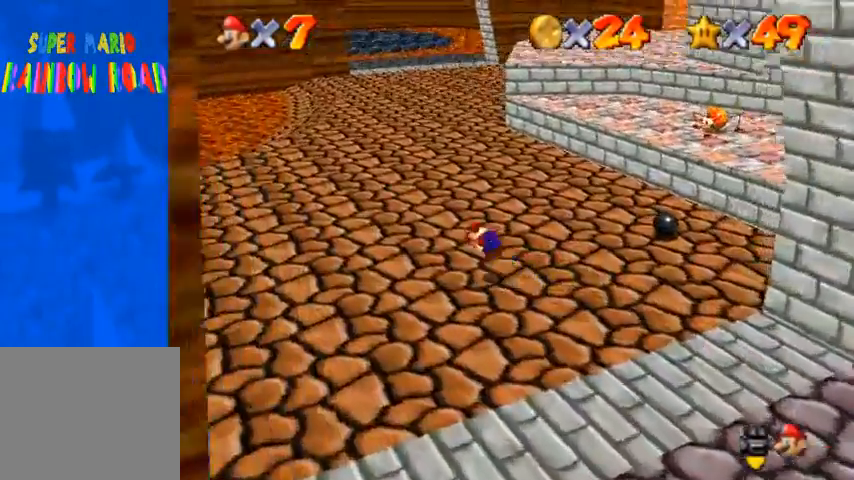
{"dt_ms": 500, "buttons": [], "left_stick": "up", "right_stick": "center", "events": [[33, "CROSS", "up"], [233, "right_stick", "down-right"], [300, "right_stick", "center"]]}
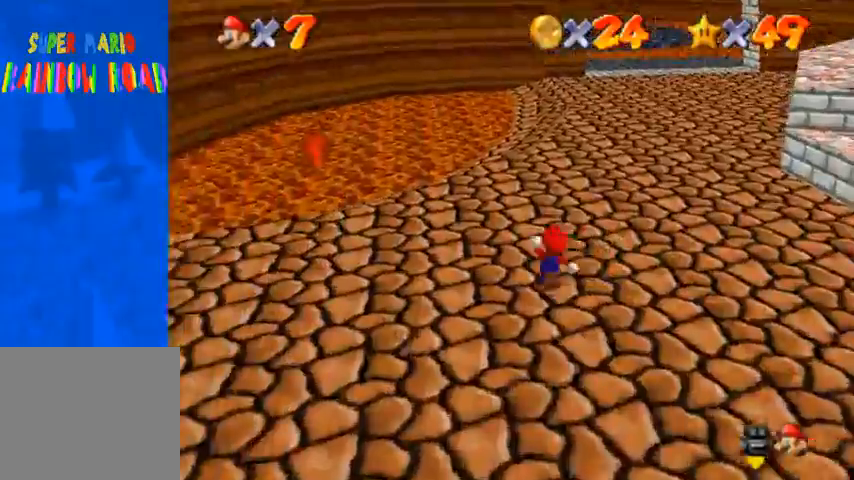
{"dt_ms": 500, "buttons": ["CROSS", "SQUARE"], "left_stick": "up", "right_stick": "center", "events": [[133, "SQUARE", "down"], [167, "SQUARE", "up"], [500, "CROSS", "down"], [500, "SQUARE", "down"]]}
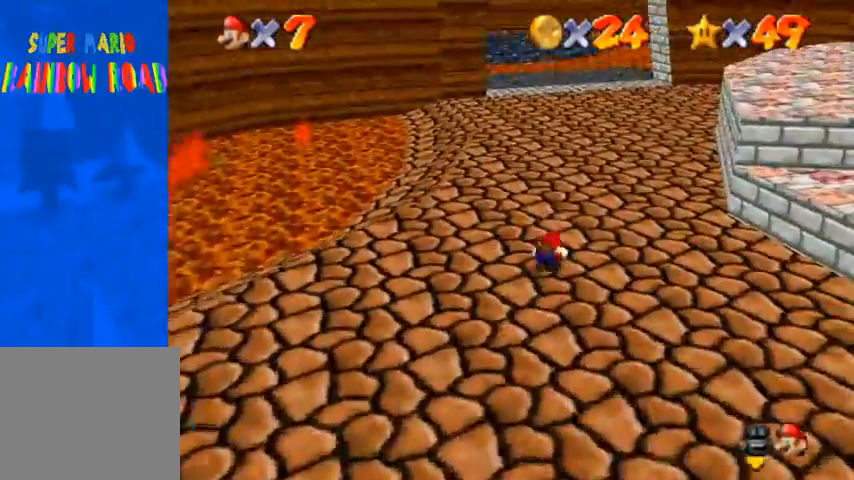
{"dt_ms": 1000, "buttons": [], "left_stick": "up", "right_stick": "center"}
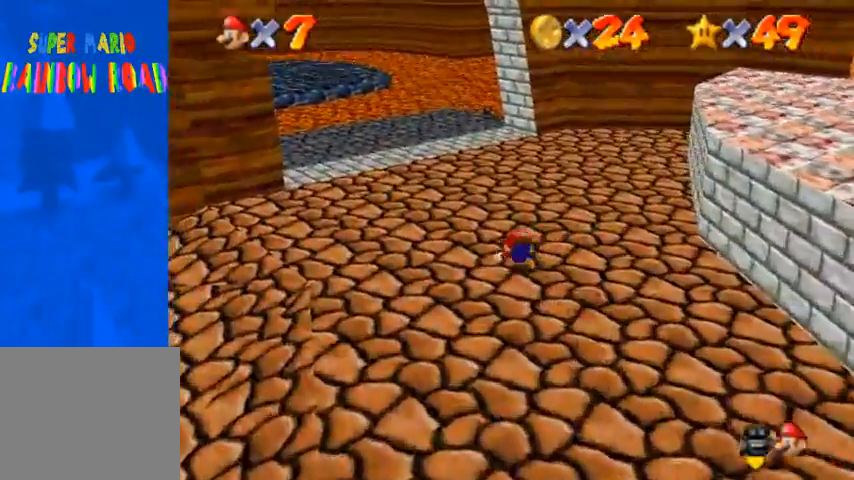
{"dt_ms": 500, "buttons": ["CROSS"], "left_stick": "up", "right_stick": "center", "events": [[33, "SQUARE", "down"], [100, "CROSS", "down"], [133, "SQUARE", "up"], [200, "CROSS", "up"], [433, "CROSS", "down"]]}